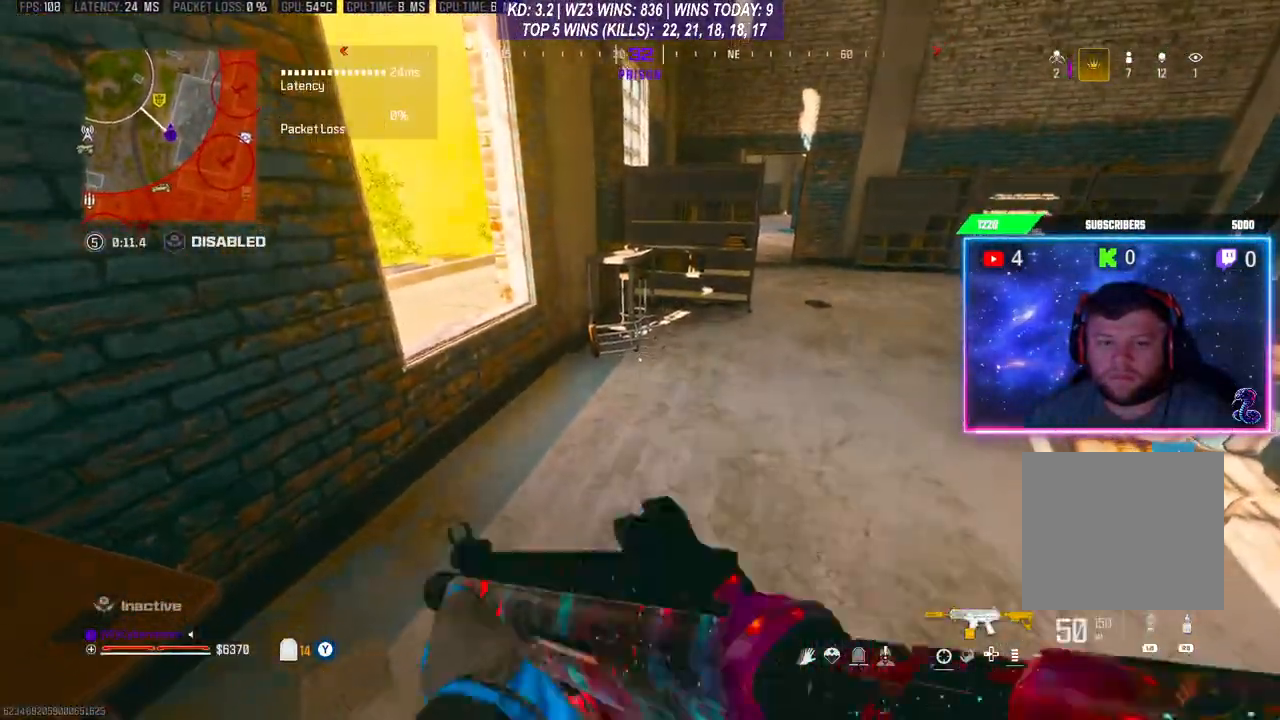
Gameplay with a controller (Xbox layout); each line is a JSON object with the inputs held at the frame after it. "events" lists button and stick changes between this image and that frame as [ms after this image, input, new state], when the widget could be followed in between.
{"buttons": ["L2"], "left_stick": "center", "right_stick": "center", "events": [[167, "L2", "down"], [367, "R2", "down"], [467, "R2", "up"]]}
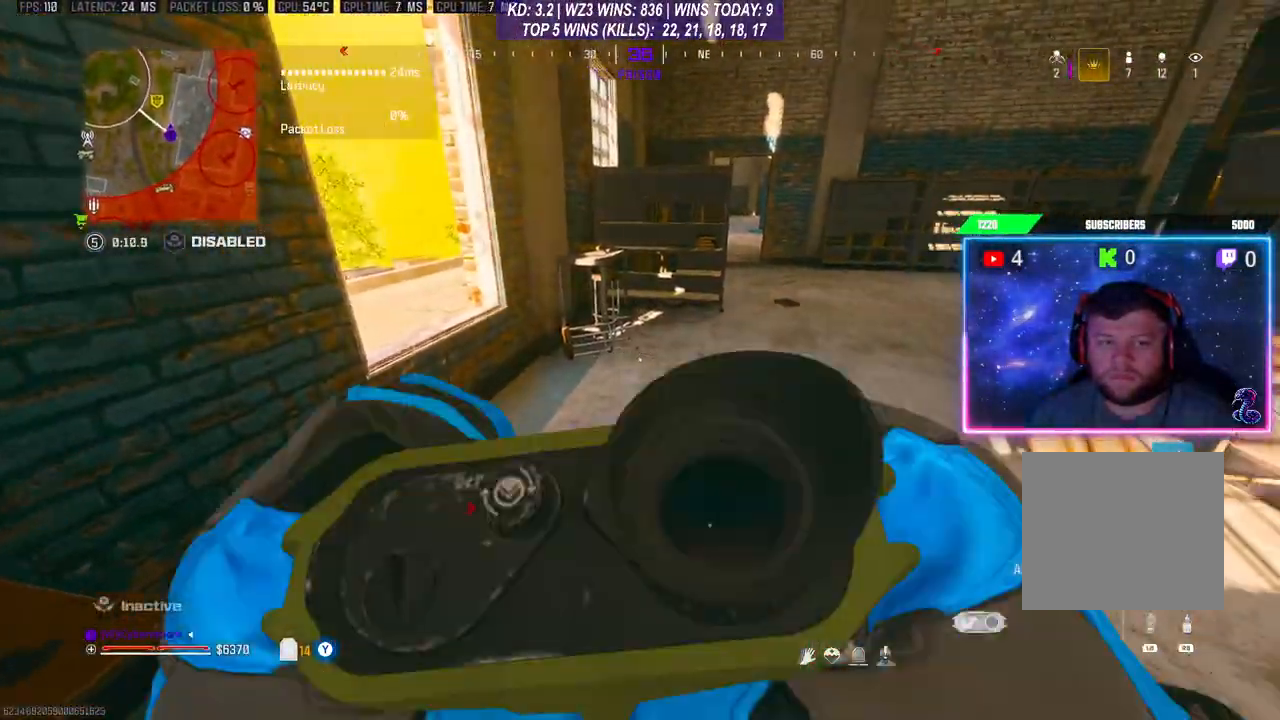
{"buttons": ["L2"], "left_stick": "center", "right_stick": "center", "events": [[33, "R2", "down"], [133, "R2", "up"], [200, "R2", "down"], [300, "R2", "up"], [367, "R2", "down"], [467, "R2", "up"]]}
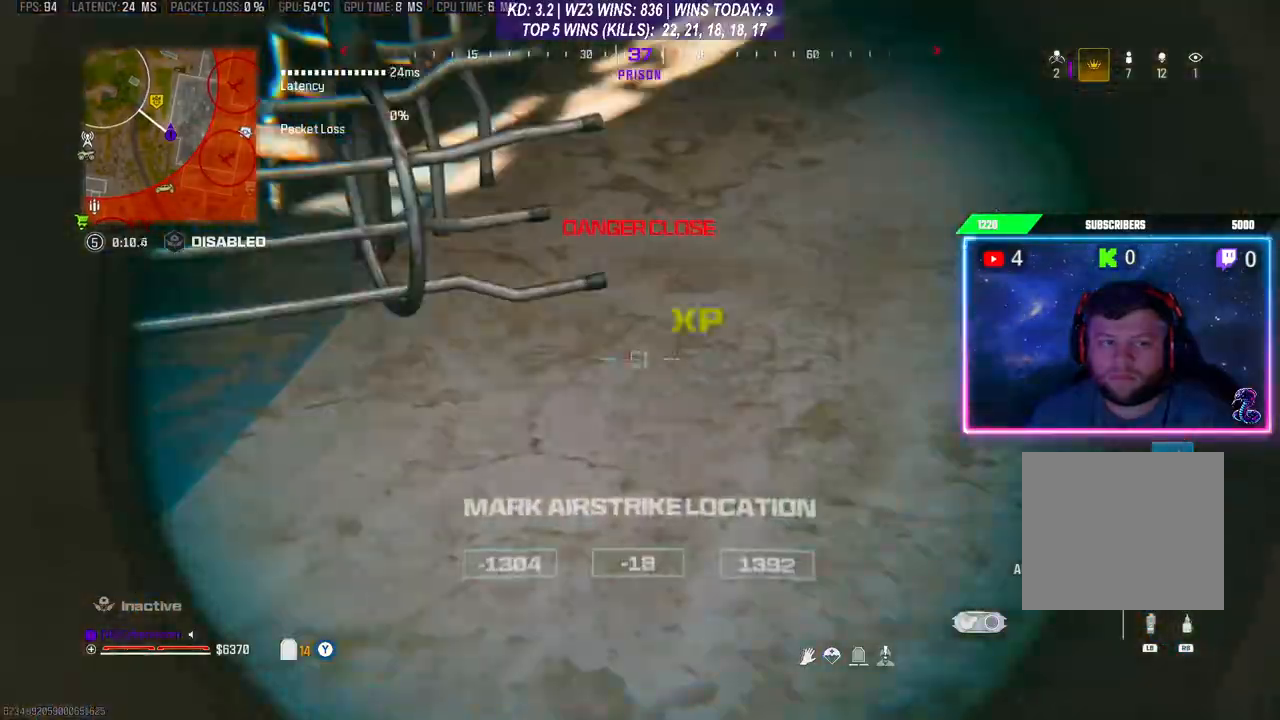
{"buttons": [], "left_stick": "center", "right_stick": "center", "events": [[67, "L2", "up"], [200, "left_stick", "up"], [333, "left_stick", "center"]]}
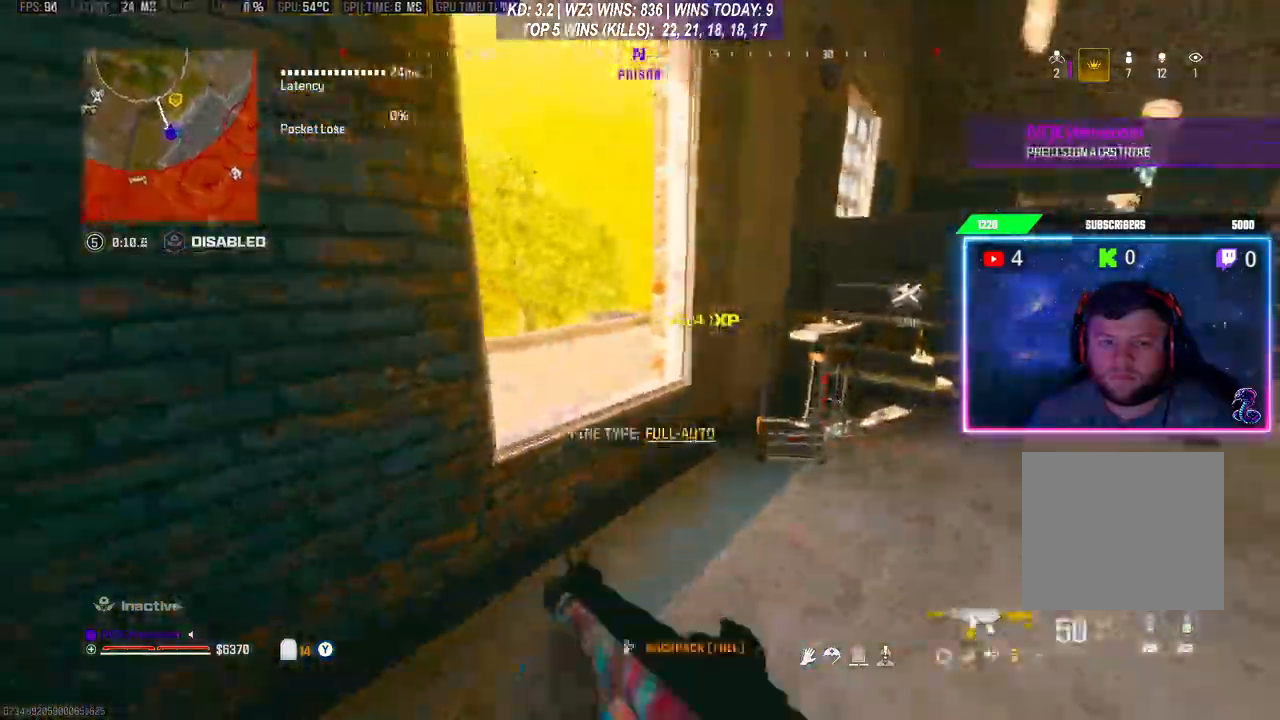
{"buttons": [], "left_stick": "down-left", "right_stick": "center", "events": [[200, "left_stick", "up"], [267, "L3", "down"], [367, "A", "down"], [367, "L3", "up"], [467, "left_stick", "down-left"], [500, "A", "up"]]}
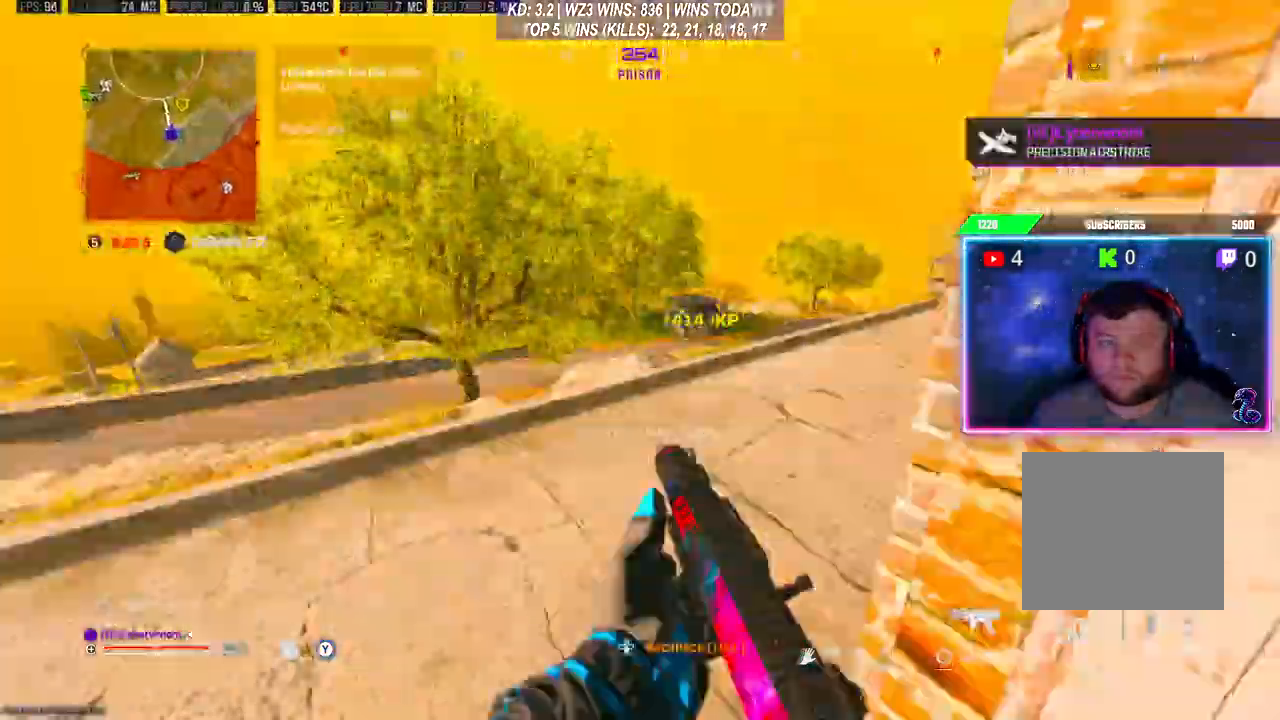
{"buttons": ["L3"], "left_stick": "up", "right_stick": "center", "events": [[133, "left_stick", "up-left"], [267, "left_stick", "up"], [333, "L3", "down"], [433, "L3", "up"], [500, "L3", "down"]]}
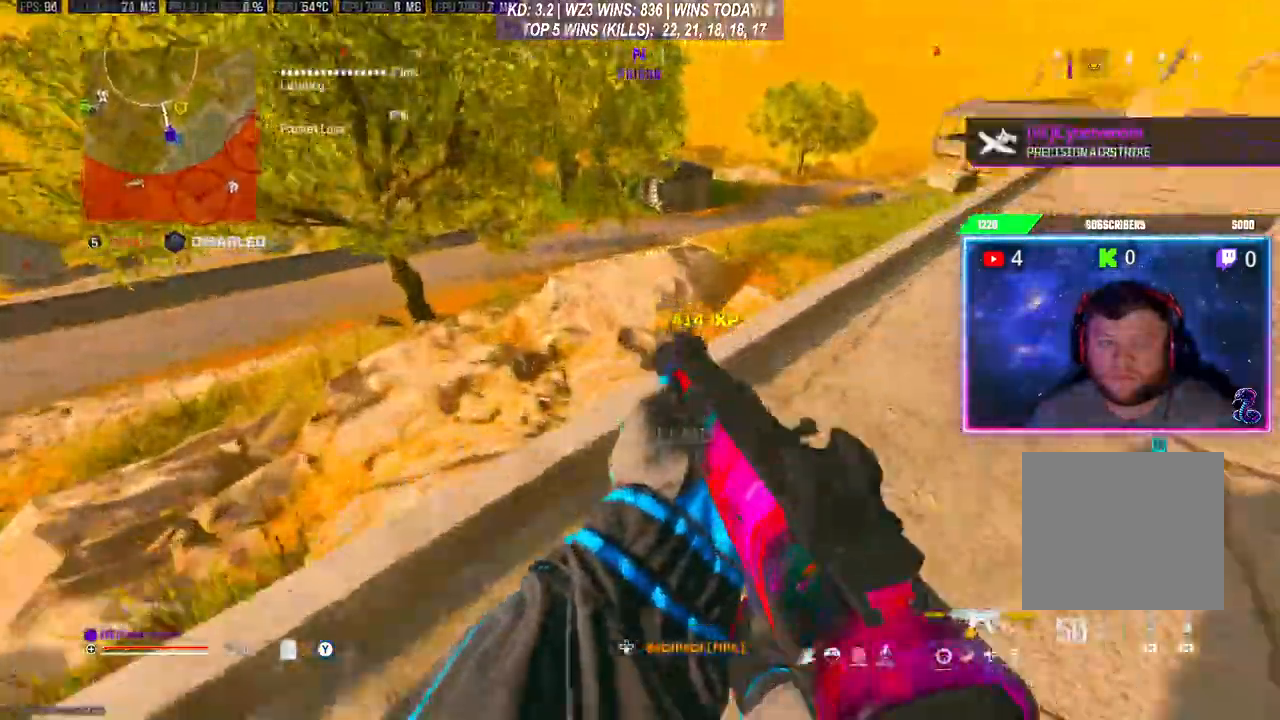
{"buttons": [], "left_stick": "up-right", "right_stick": "center", "events": [[167, "left_stick", "up-right"], [200, "L3", "up"], [300, "L3", "down"], [433, "L3", "up"]]}
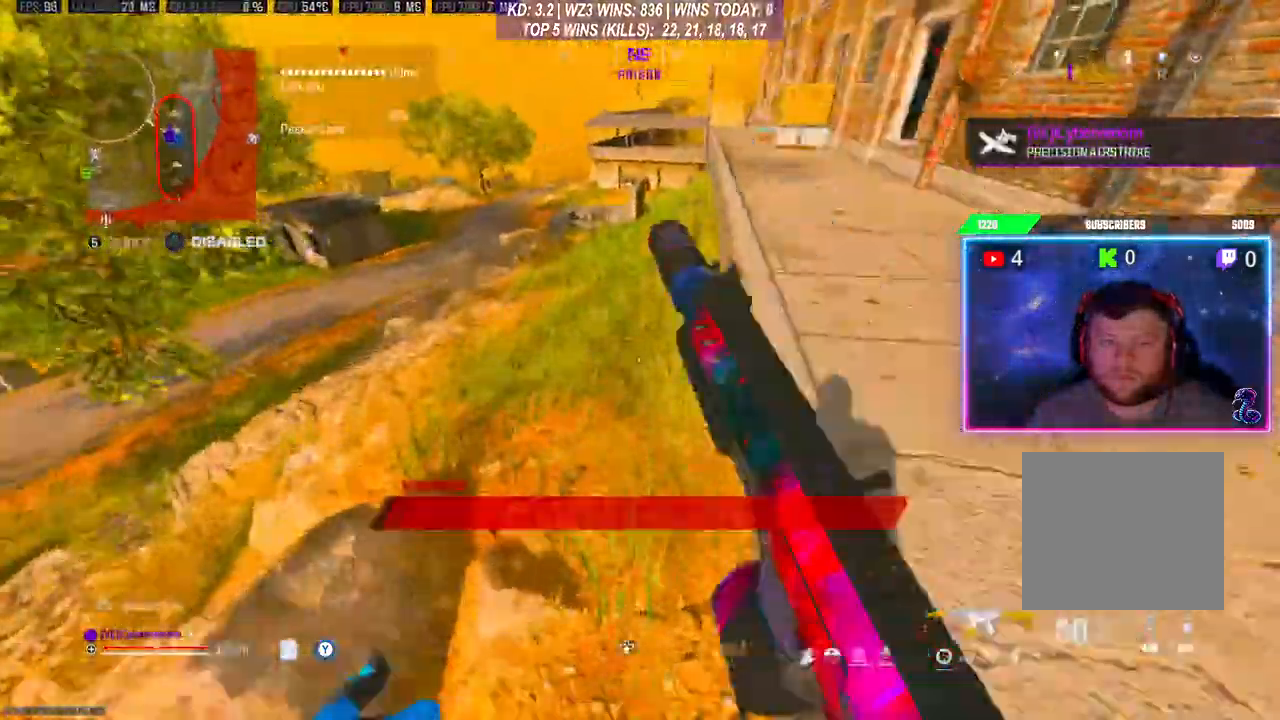
{"buttons": [], "left_stick": "up-right", "right_stick": "center", "events": [[100, "L1", "down"], [200, "L1", "up"], [200, "right_stick", "down"], [367, "right_stick", "center"]]}
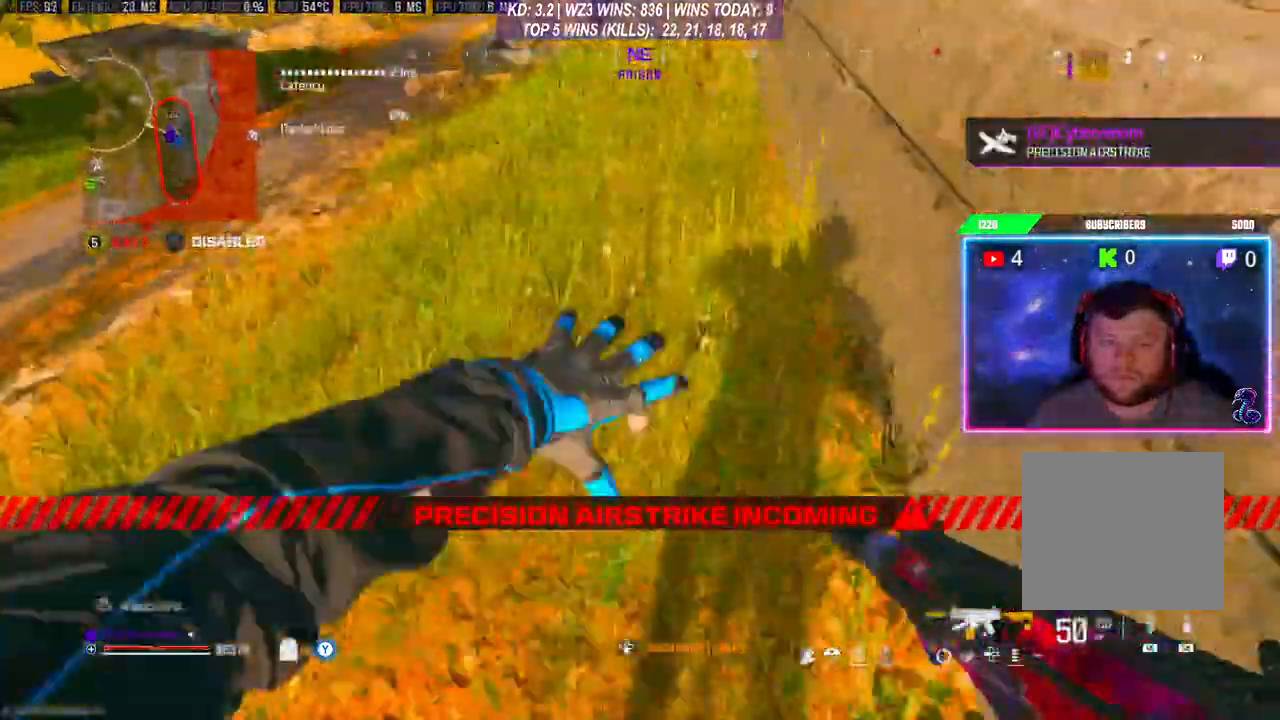
{"buttons": [], "left_stick": "up", "right_stick": "center", "events": [[67, "L3", "down"], [100, "left_stick", "up"], [167, "L3", "up"], [367, "L3", "down"], [467, "L3", "up"]]}
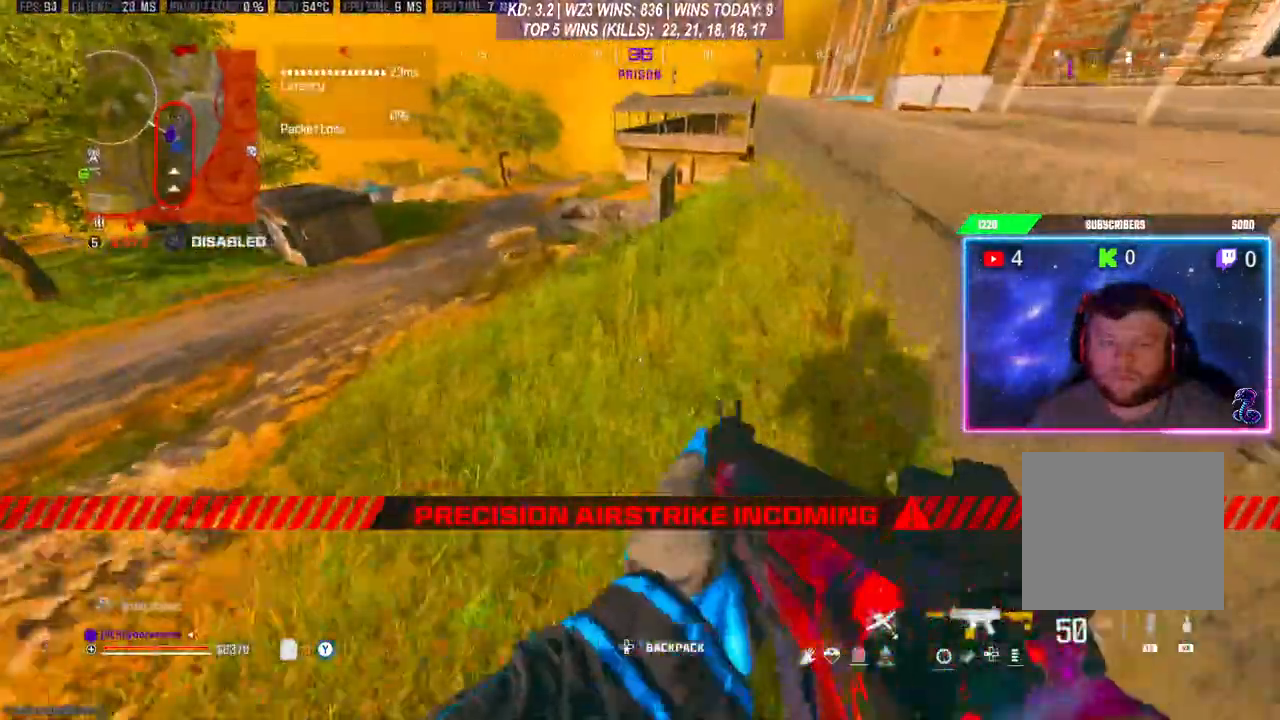
{"buttons": ["L3"], "left_stick": "up", "right_stick": "center", "events": [[33, "L3", "down"], [100, "L3", "up"], [200, "R3", "down"], [267, "R3", "up"], [333, "R3", "down"], [433, "R3", "up"], [467, "L3", "down"]]}
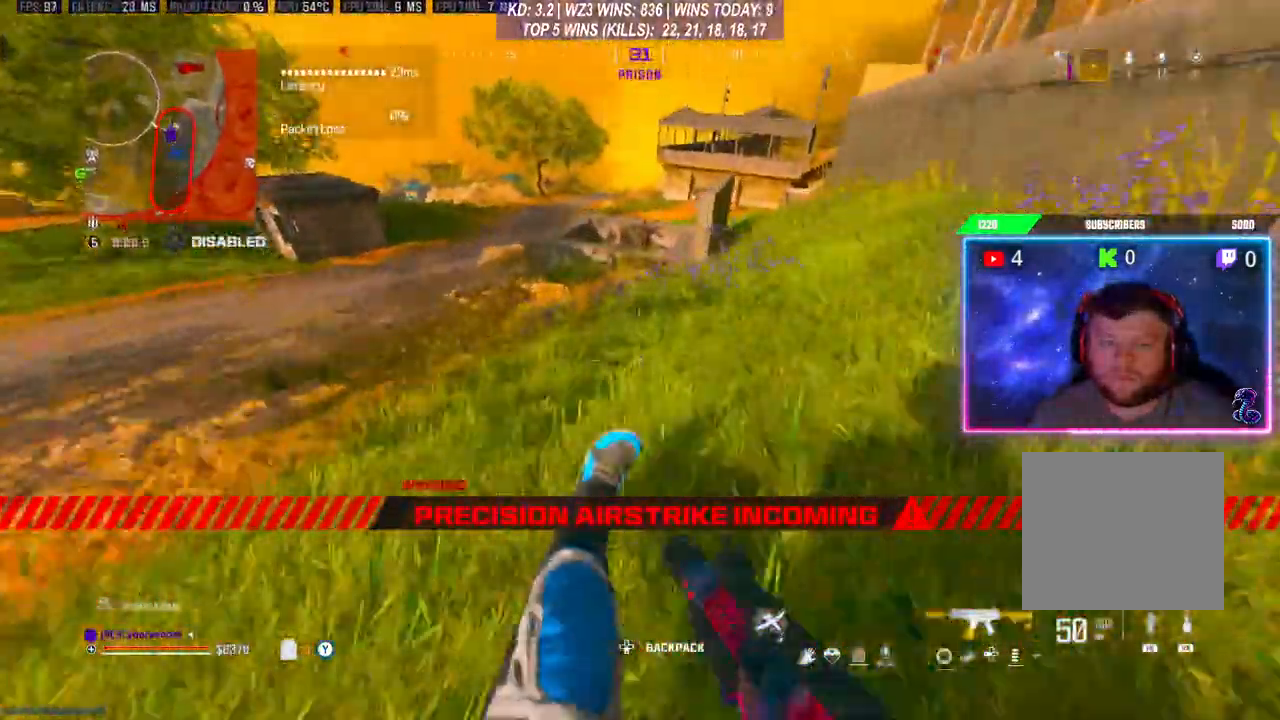
{"buttons": ["L3"], "left_stick": "up", "right_stick": "center", "events": [[167, "L3", "up"], [233, "L3", "down"], [300, "L3", "up"], [367, "L3", "down"]]}
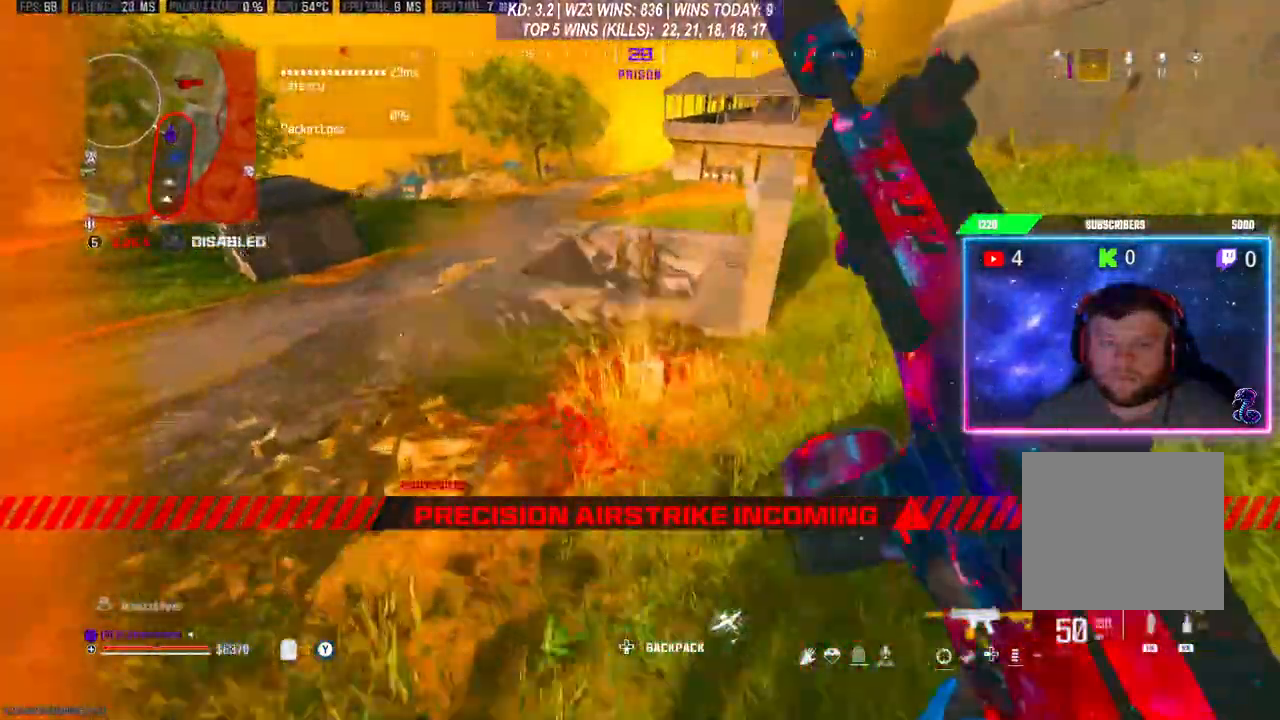
{"buttons": [], "left_stick": "up", "right_stick": "center"}
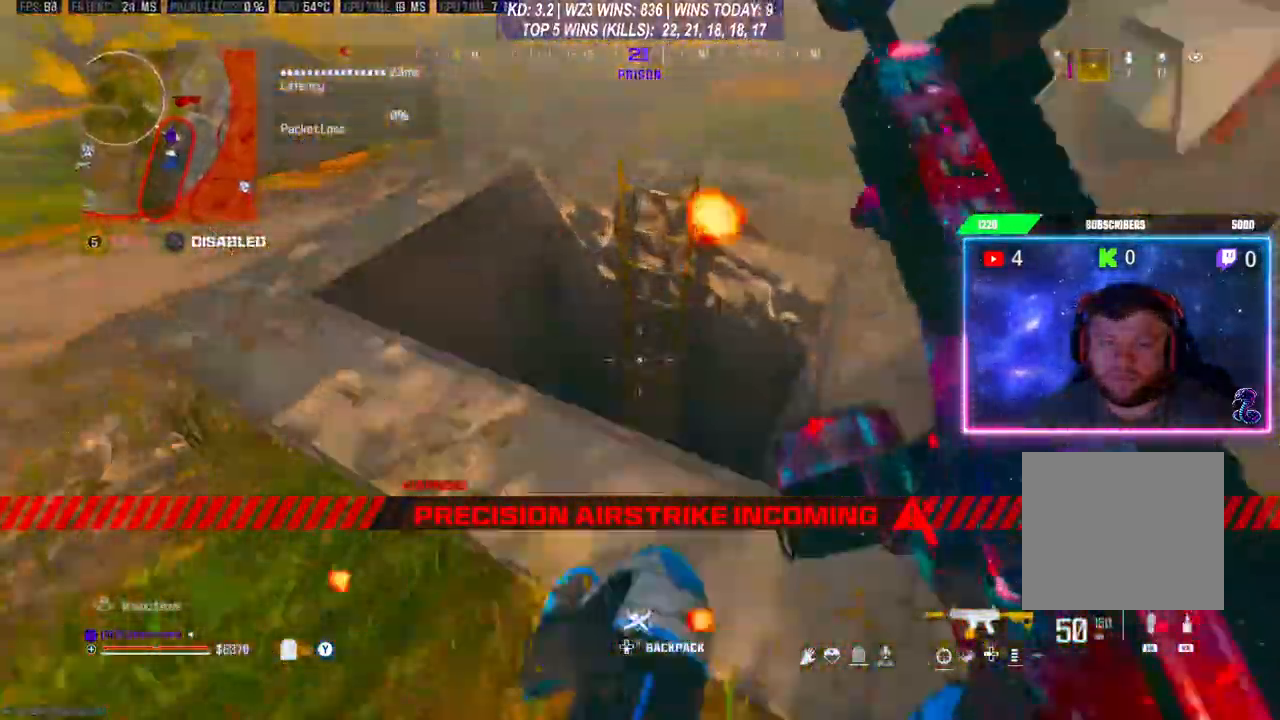
{"buttons": [], "left_stick": "center", "right_stick": "center", "events": [[200, "left_stick", "center"]]}
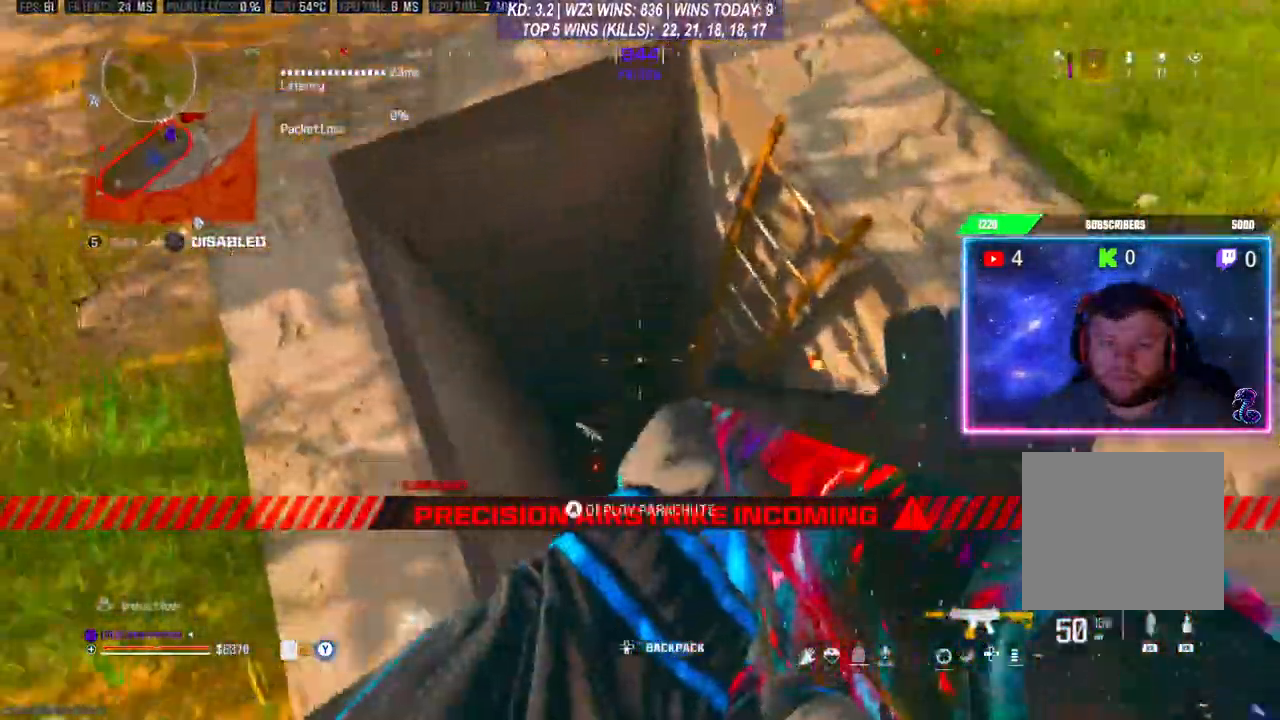
{"buttons": [], "left_stick": "center", "right_stick": "center", "events": []}
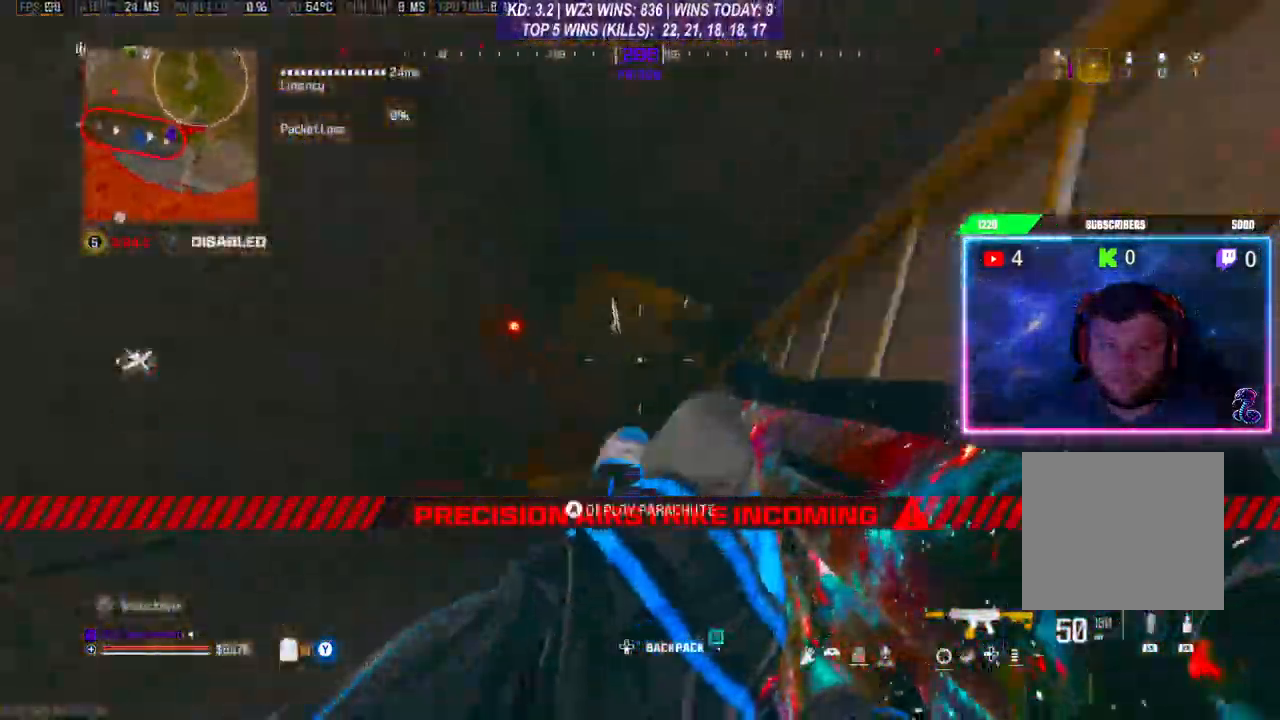
{"buttons": [], "left_stick": "down", "right_stick": "right", "events": [[33, "right_stick", "left"], [100, "left_stick", "down"], [167, "left_stick", "down-right"], [367, "right_stick", "up"], [433, "left_stick", "down"], [500, "right_stick", "right"]]}
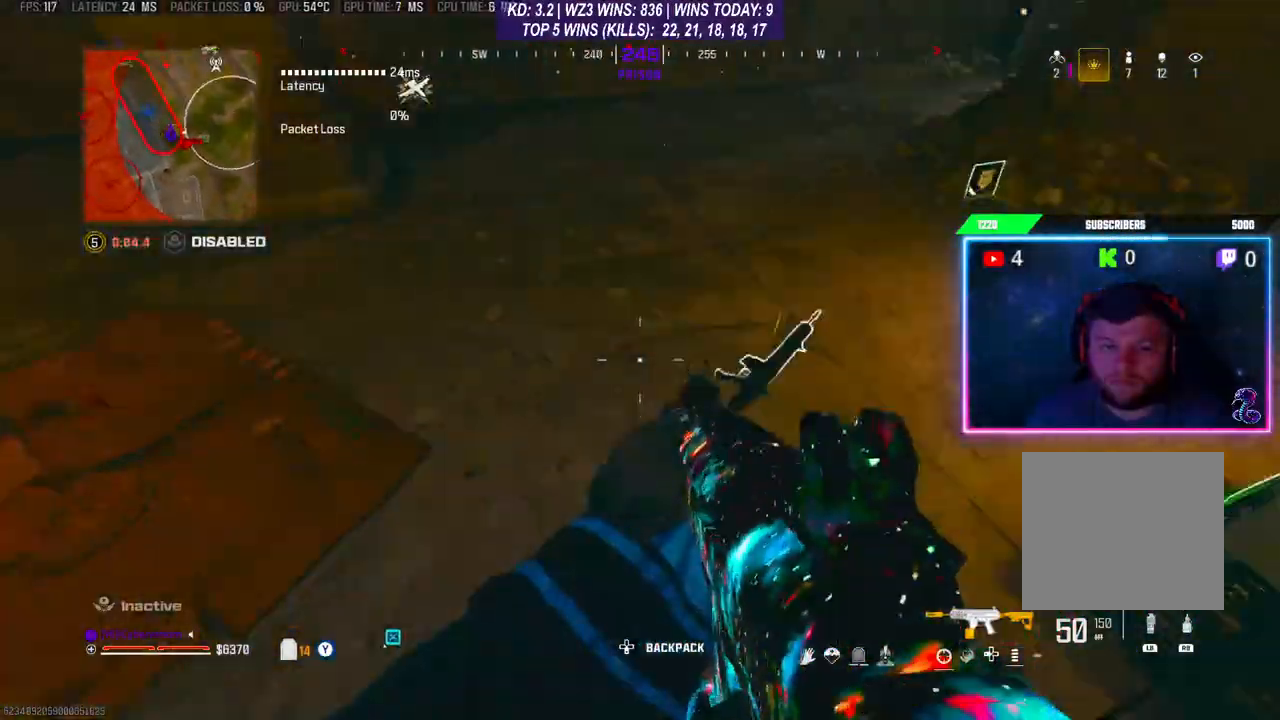
{"buttons": [], "left_stick": "center", "right_stick": "center", "events": [[67, "left_stick", "down-right"], [67, "right_stick", "center"], [100, "L1", "down"], [200, "L1", "up"], [200, "right_stick", "down"], [267, "left_stick", "down"], [367, "right_stick", "center"], [400, "left_stick", "center"]]}
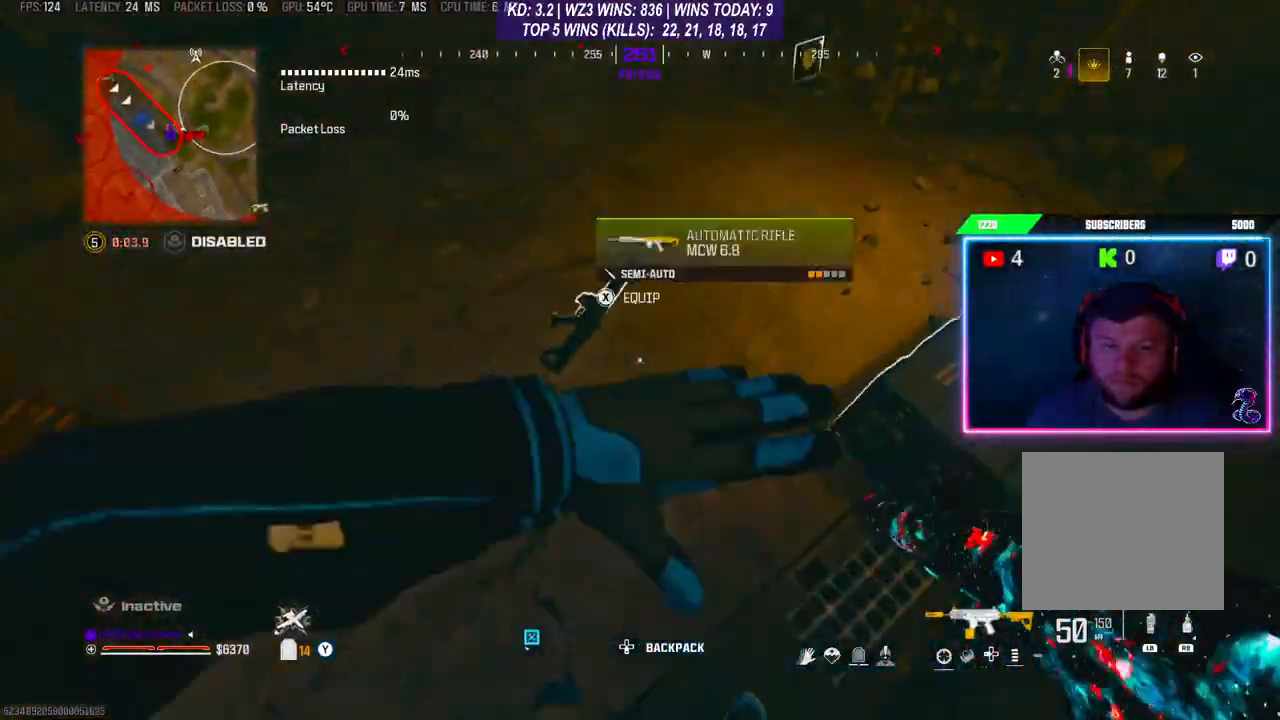
{"buttons": [], "left_stick": "center", "right_stick": "center", "events": [[33, "right_stick", "up-right"], [267, "right_stick", "center"]]}
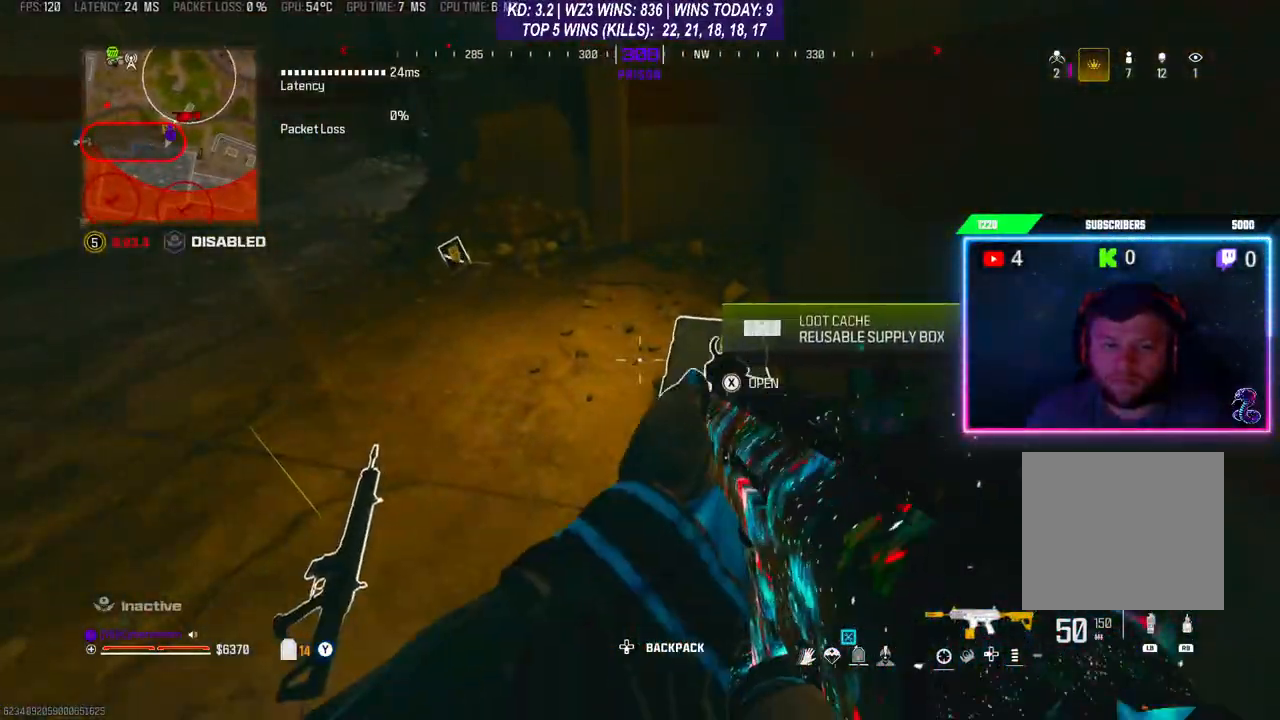
{"buttons": [], "left_stick": "center", "right_stick": "center", "events": [[233, "X", "down"], [300, "X", "up"]]}
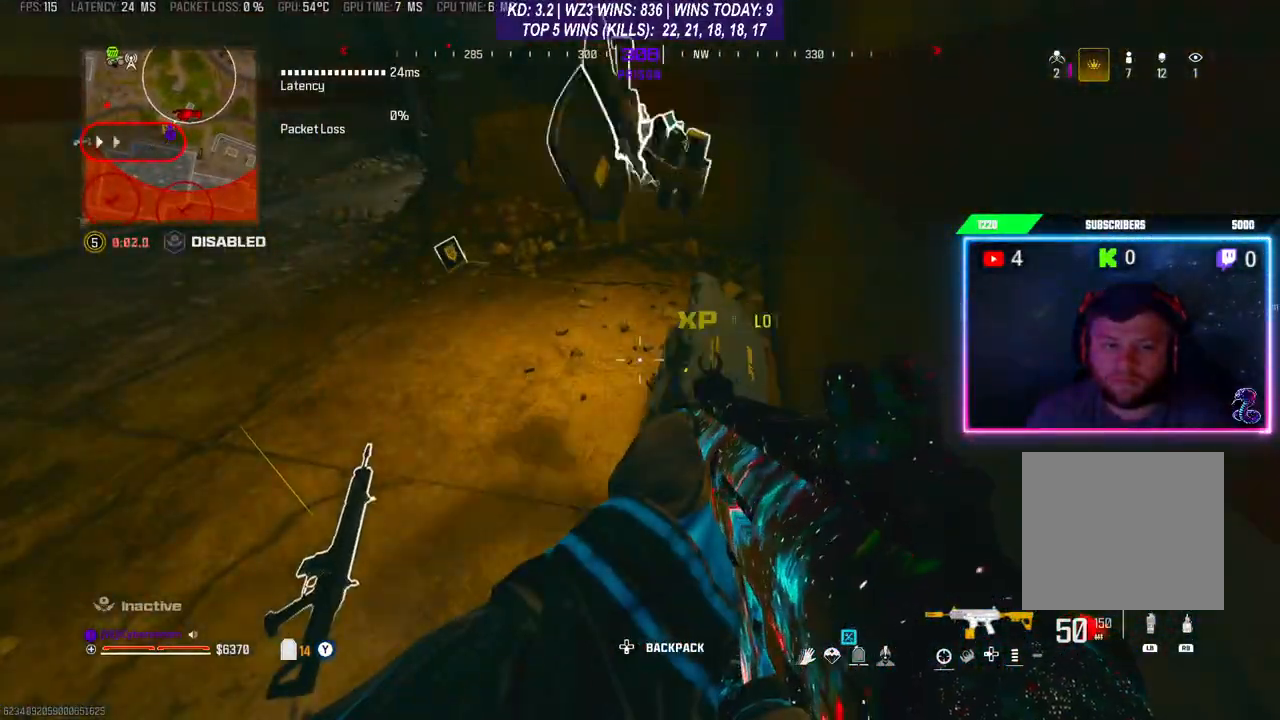
{"buttons": [], "left_stick": "up", "right_stick": "center", "events": [[367, "left_stick", "up"], [433, "L3", "down"], [500, "L3", "up"]]}
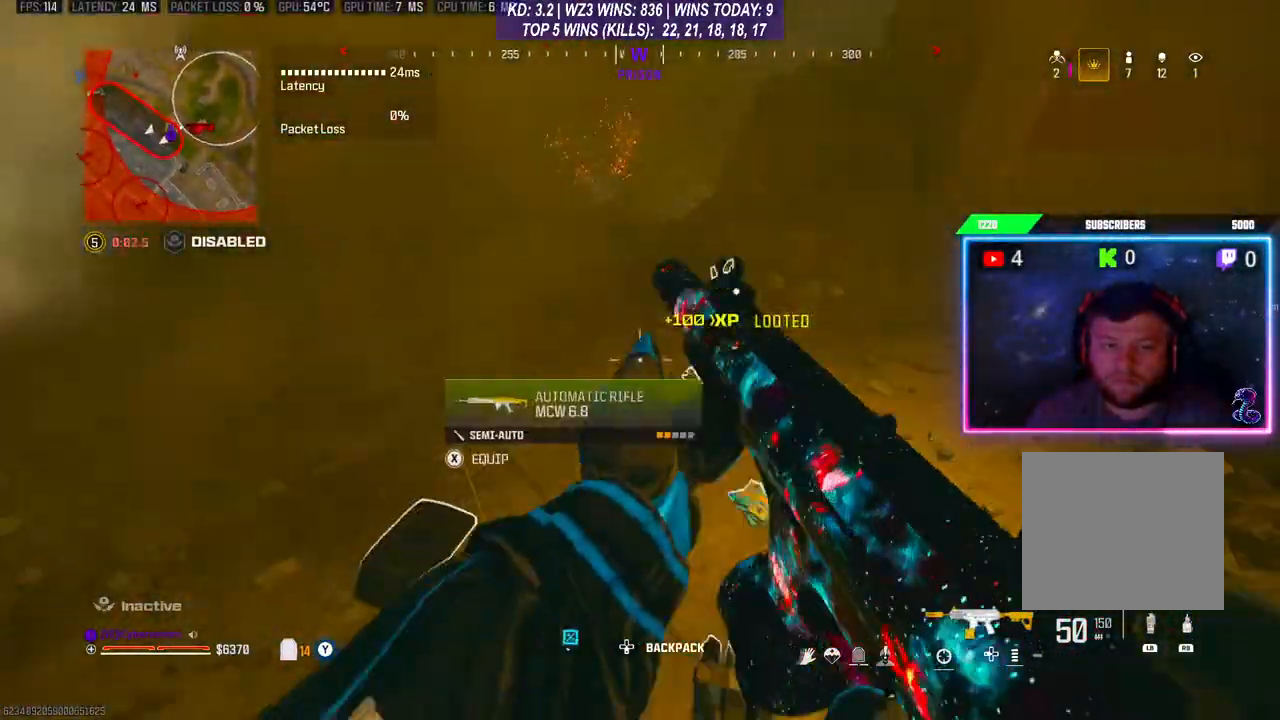
{"buttons": [], "left_stick": "down-left", "right_stick": "center", "events": [[100, "left_stick", "down-right"], [300, "left_stick", "center"], [500, "left_stick", "down-left"]]}
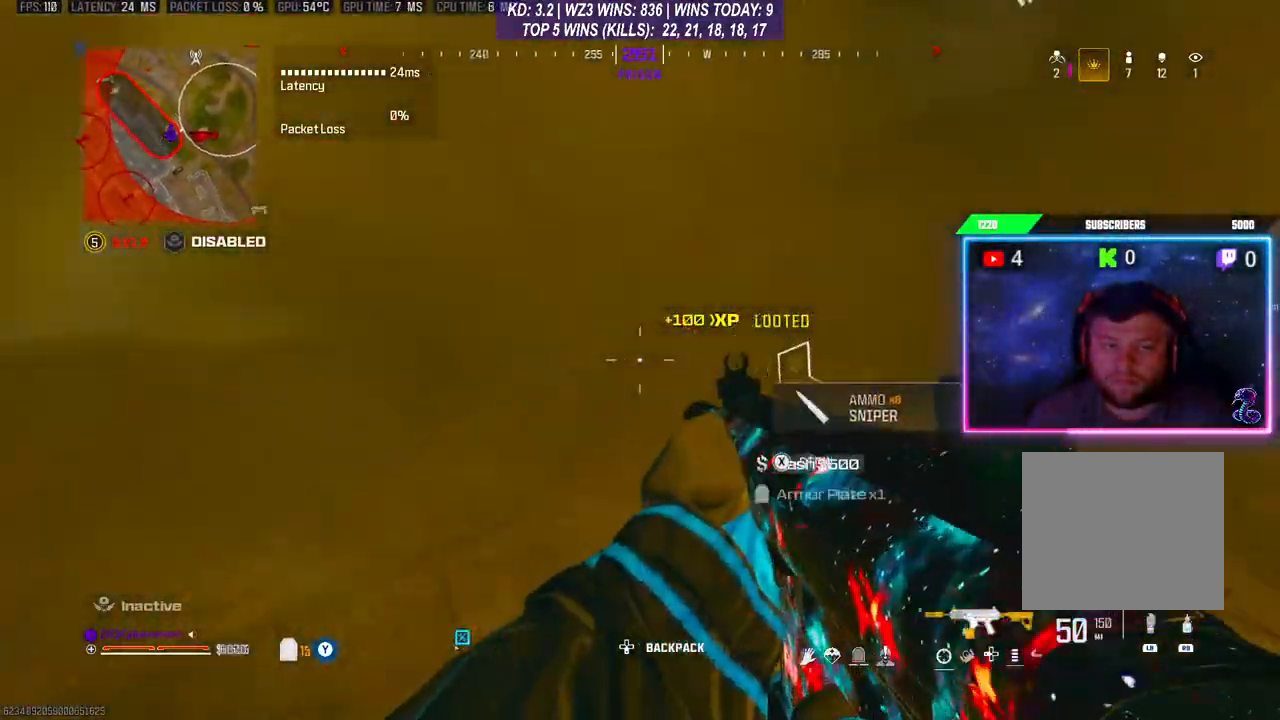
{"buttons": [], "left_stick": "up", "right_stick": "center", "events": [[233, "L3", "down"], [233, "left_stick", "up"], [467, "L3", "up"]]}
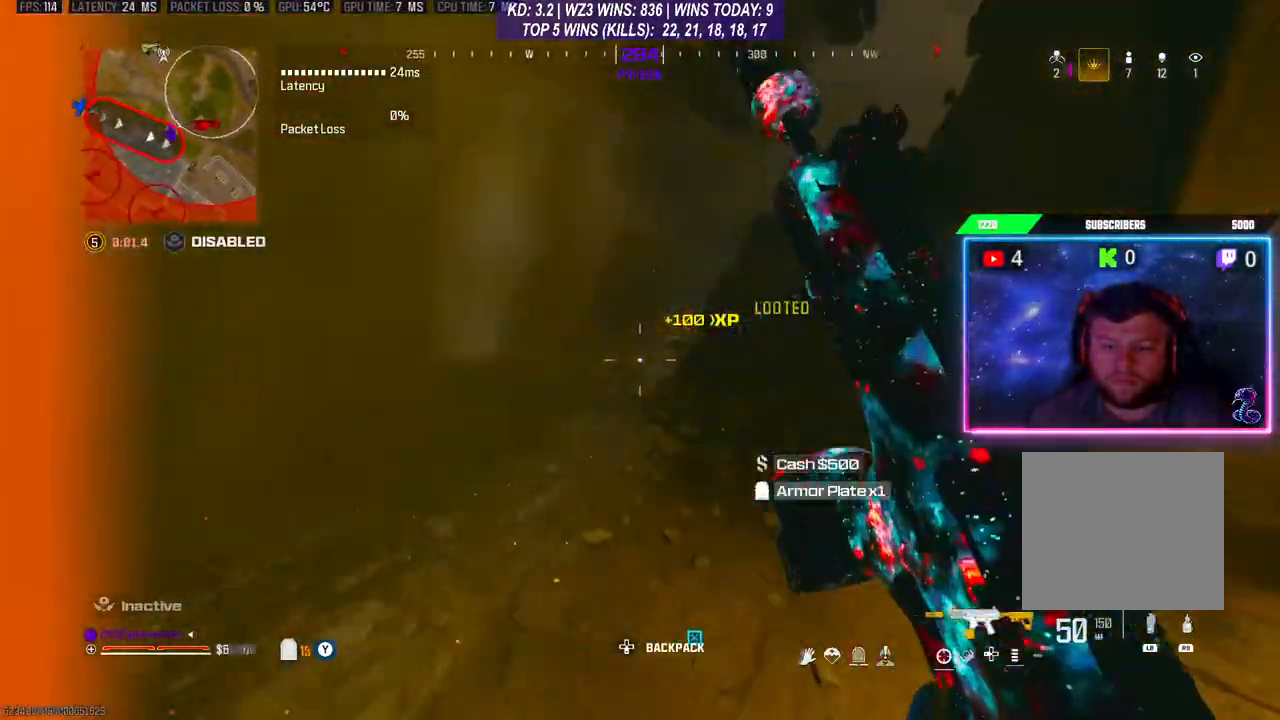
{"buttons": ["L3"], "left_stick": "up", "right_stick": "center", "events": [[33, "R3", "down"], [167, "R3", "up"], [300, "L3", "down"]]}
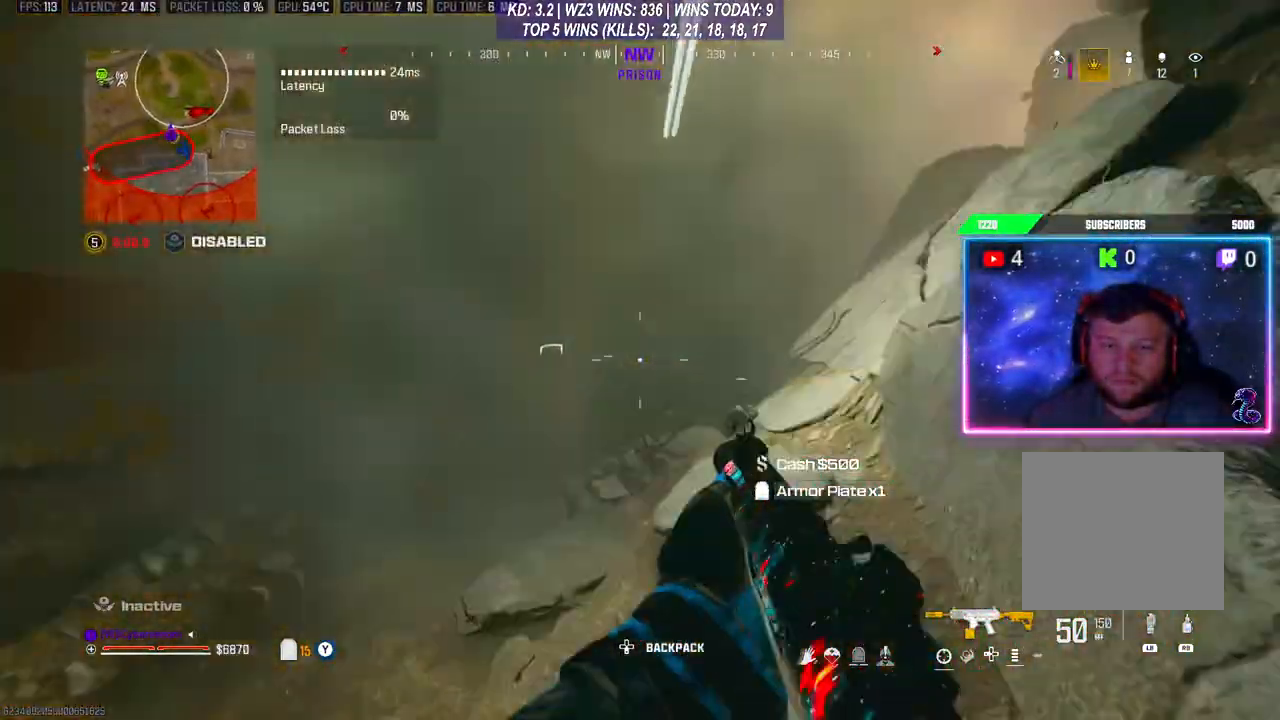
{"buttons": [], "left_stick": "up", "right_stick": "center", "events": [[133, "L3", "up"]]}
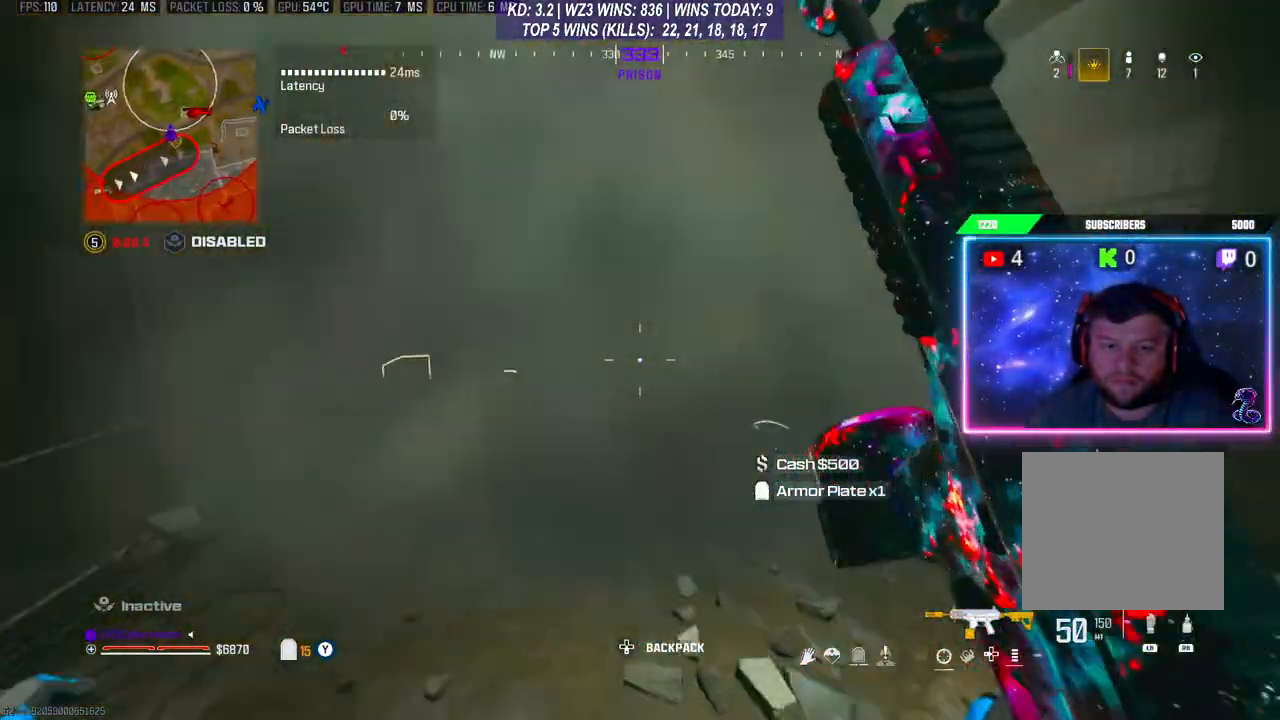
{"buttons": [], "left_stick": "up", "right_stick": "center", "events": [[267, "L3", "down"], [367, "L3", "up"]]}
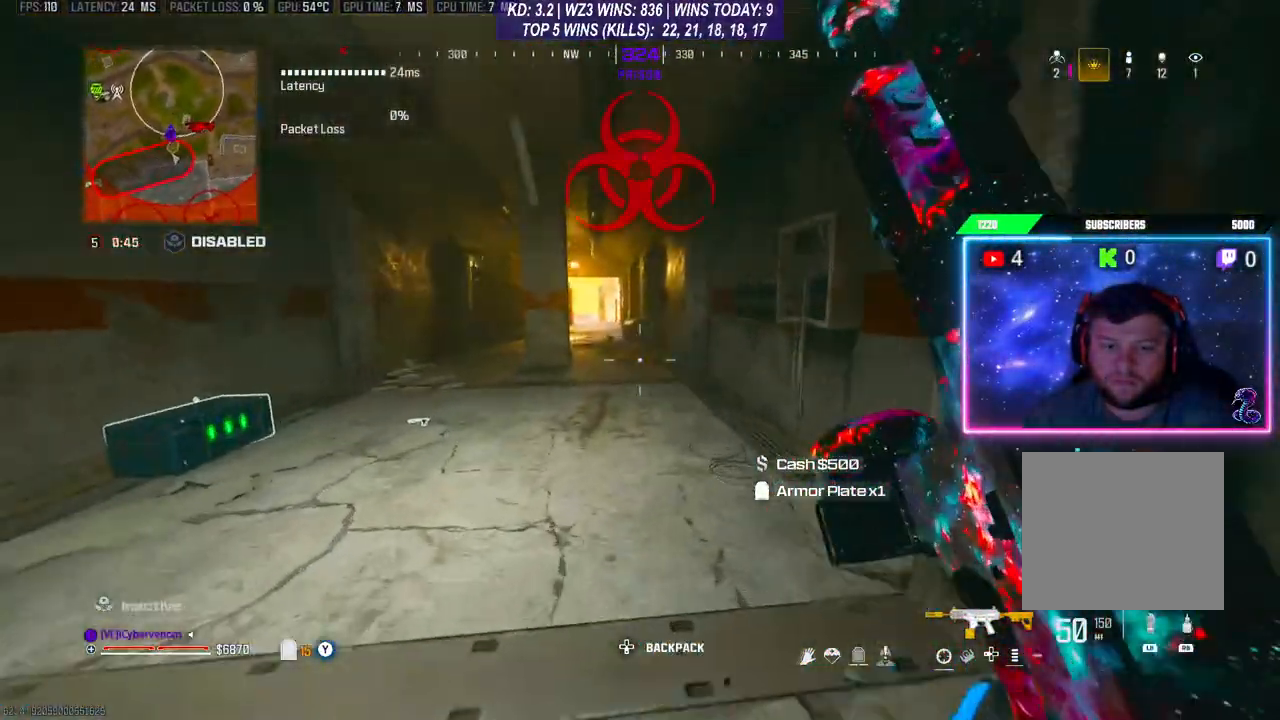
{"buttons": ["L3", "R3"], "left_stick": "up-right", "right_stick": "center", "events": [[100, "R3", "down"], [233, "R3", "up"], [267, "left_stick", "up-right"], [300, "R3", "down"], [500, "L3", "down"]]}
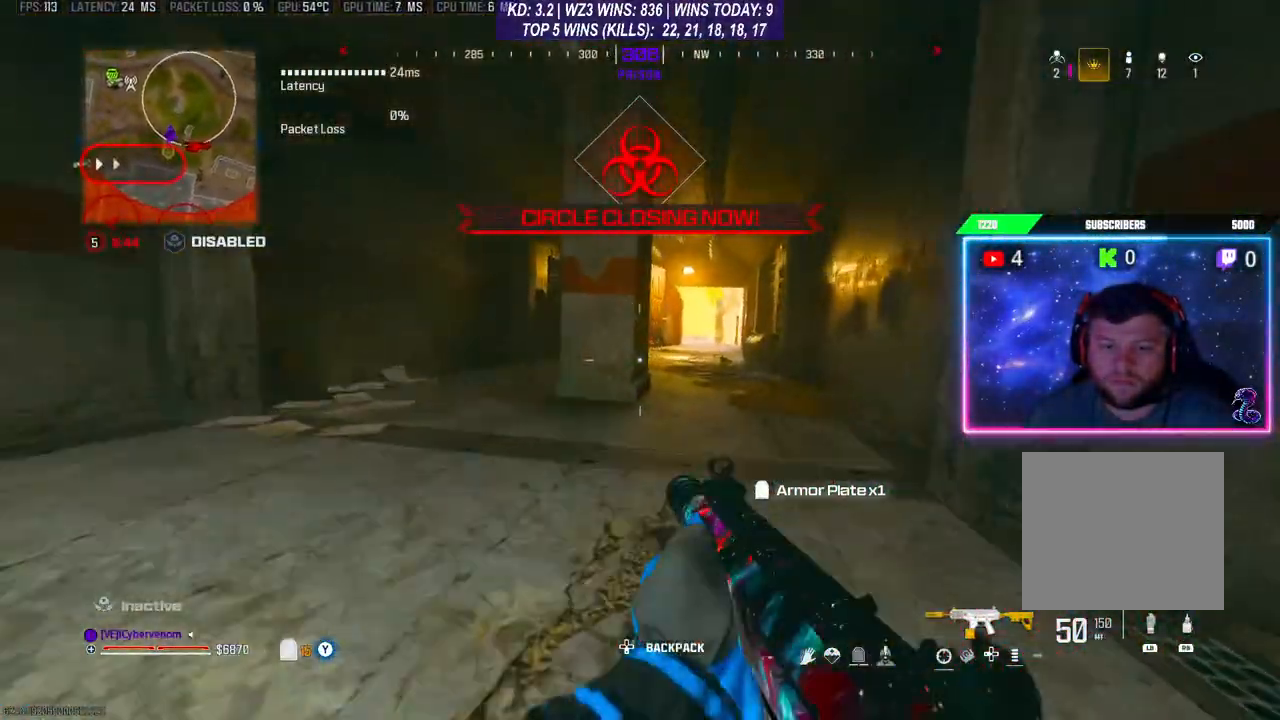
{"buttons": ["L3"], "left_stick": "up-right", "right_stick": "center", "events": [[33, "R3", "up"], [100, "L3", "up"], [300, "L3", "down"]]}
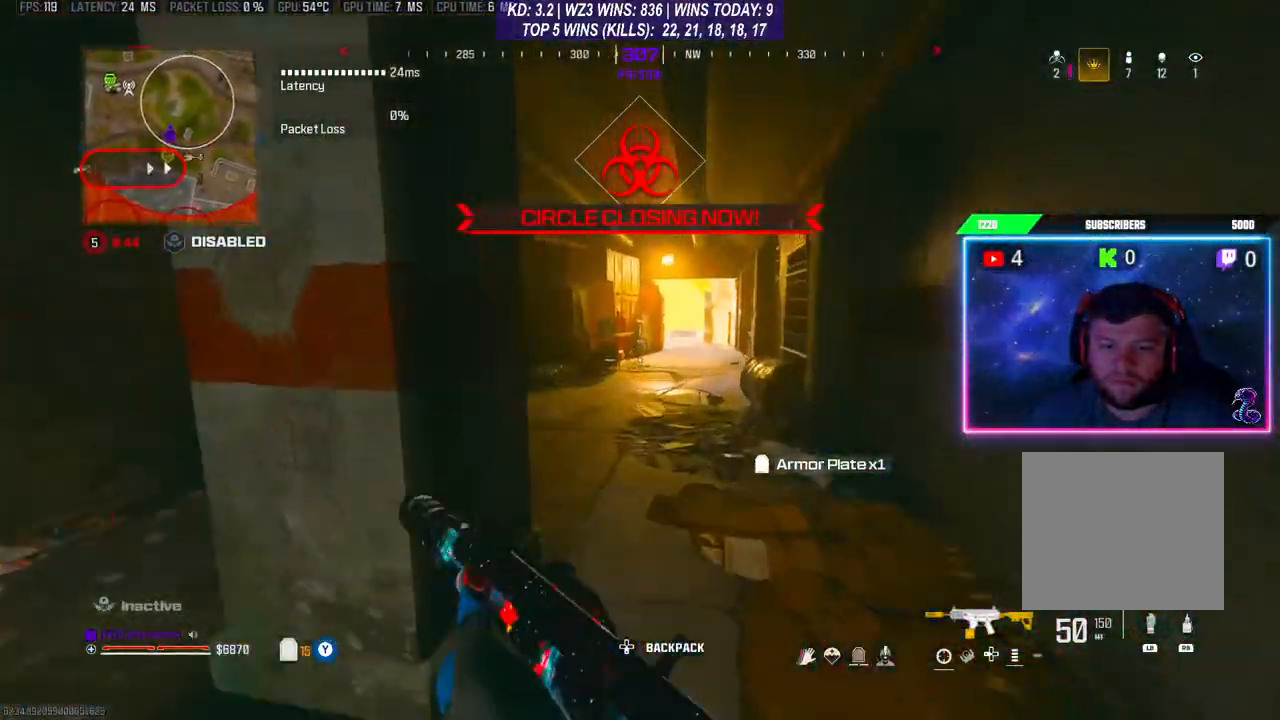
{"buttons": ["L3"], "left_stick": "up", "right_stick": "center", "events": [[33, "L3", "up"], [33, "right_stick", "left"], [233, "left_stick", "down-left"], [367, "L3", "down"], [367, "left_stick", "up"], [400, "right_stick", "center"]]}
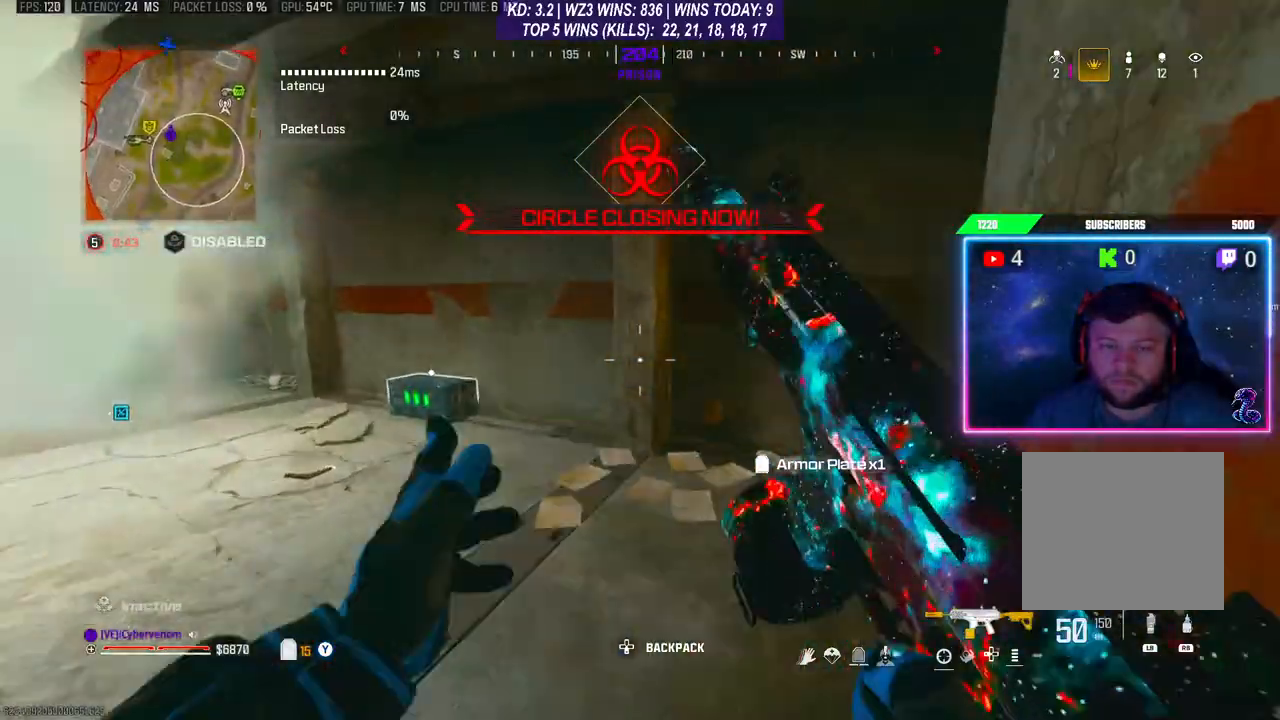
{"buttons": ["X"], "left_stick": "right", "right_stick": "center", "events": [[33, "right_stick", "left"], [200, "L3", "up"], [233, "right_stick", "center"], [267, "left_stick", "up-right"], [467, "X", "down"], [467, "left_stick", "right"]]}
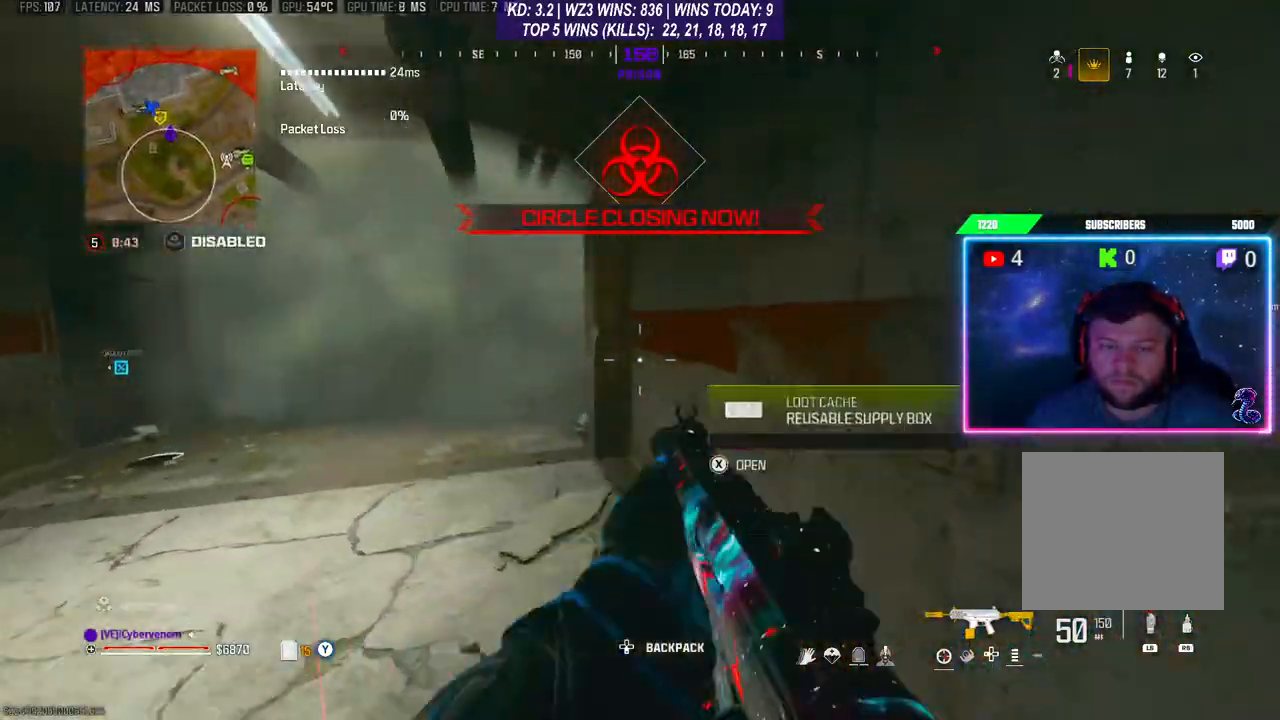
{"buttons": [], "left_stick": "up-left", "right_stick": "center", "events": [[33, "X", "up"], [100, "left_stick", "down"], [133, "X", "down"], [167, "X", "up"], [167, "left_stick", "down-left"], [400, "right_stick", "left"], [467, "left_stick", "up-left"], [467, "right_stick", "center"]]}
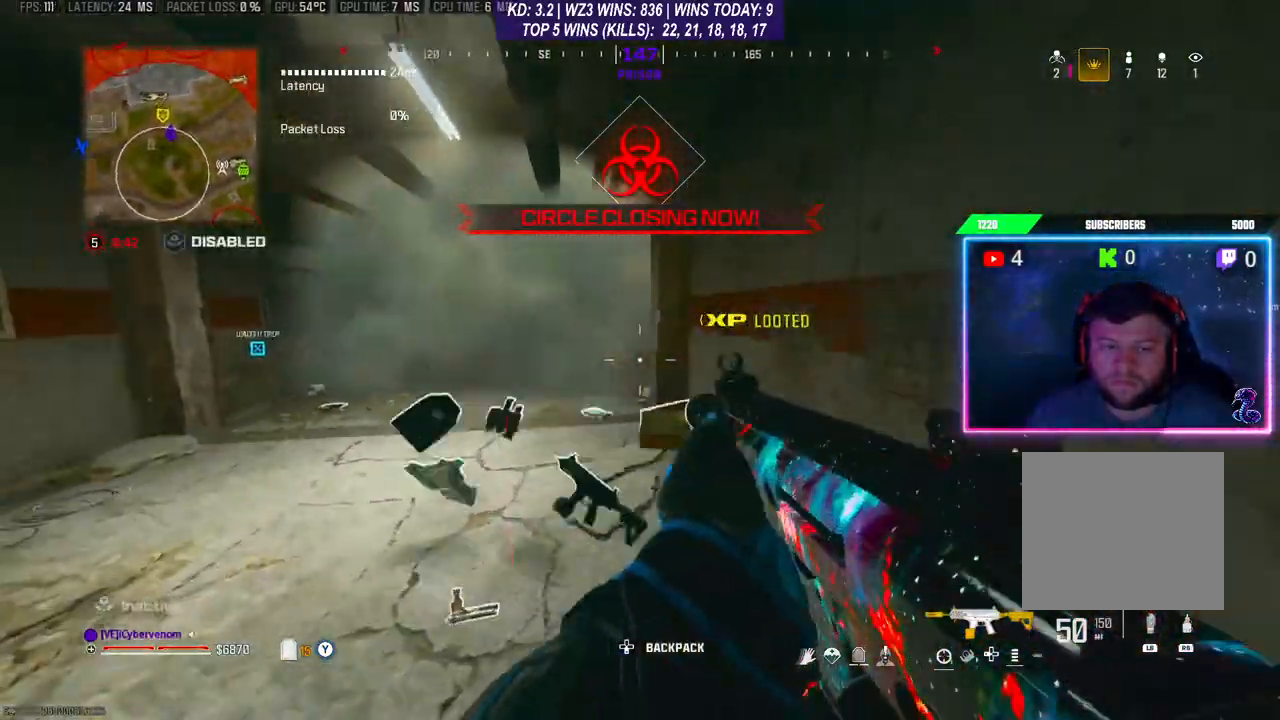
{"buttons": [], "left_stick": "up-left", "right_stick": "center", "events": [[133, "R1", "down"], [233, "R1", "up"], [300, "R1", "down"], [400, "R1", "up"]]}
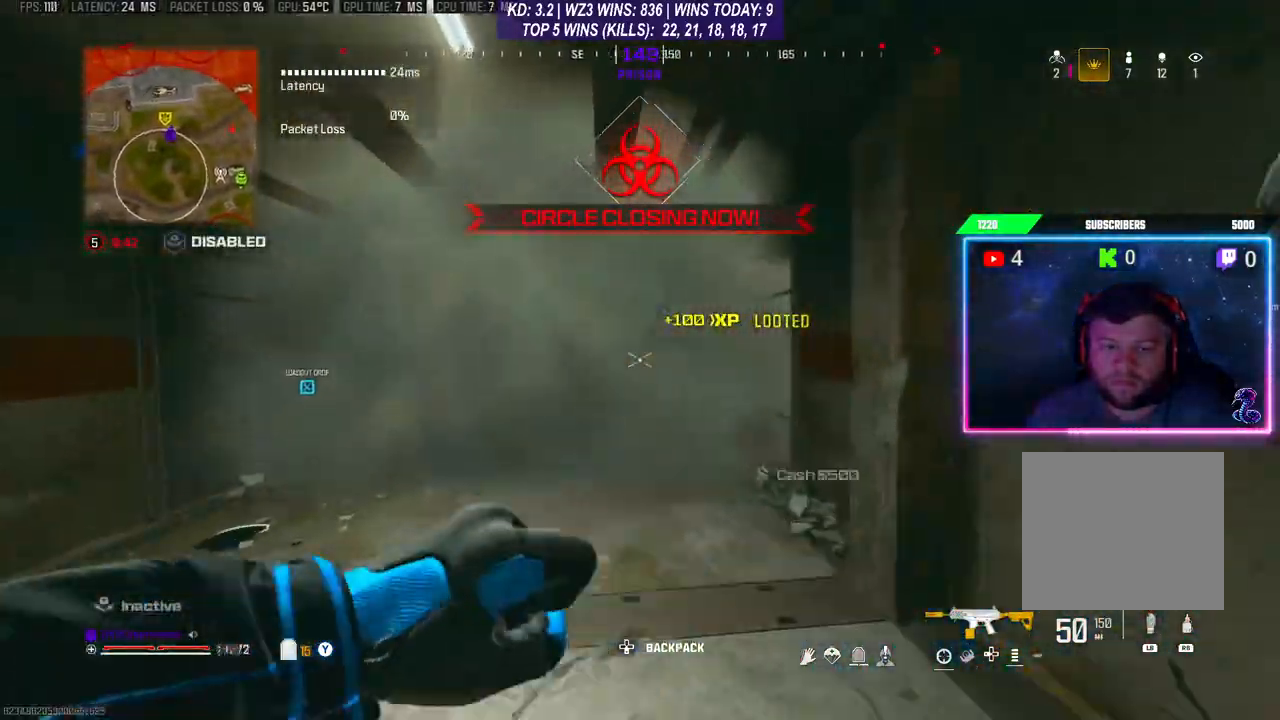
{"buttons": [], "left_stick": "down-left", "right_stick": "center", "events": [[67, "left_stick", "up"], [233, "left_stick", "center"], [333, "left_stick", "down"], [400, "left_stick", "down-left"]]}